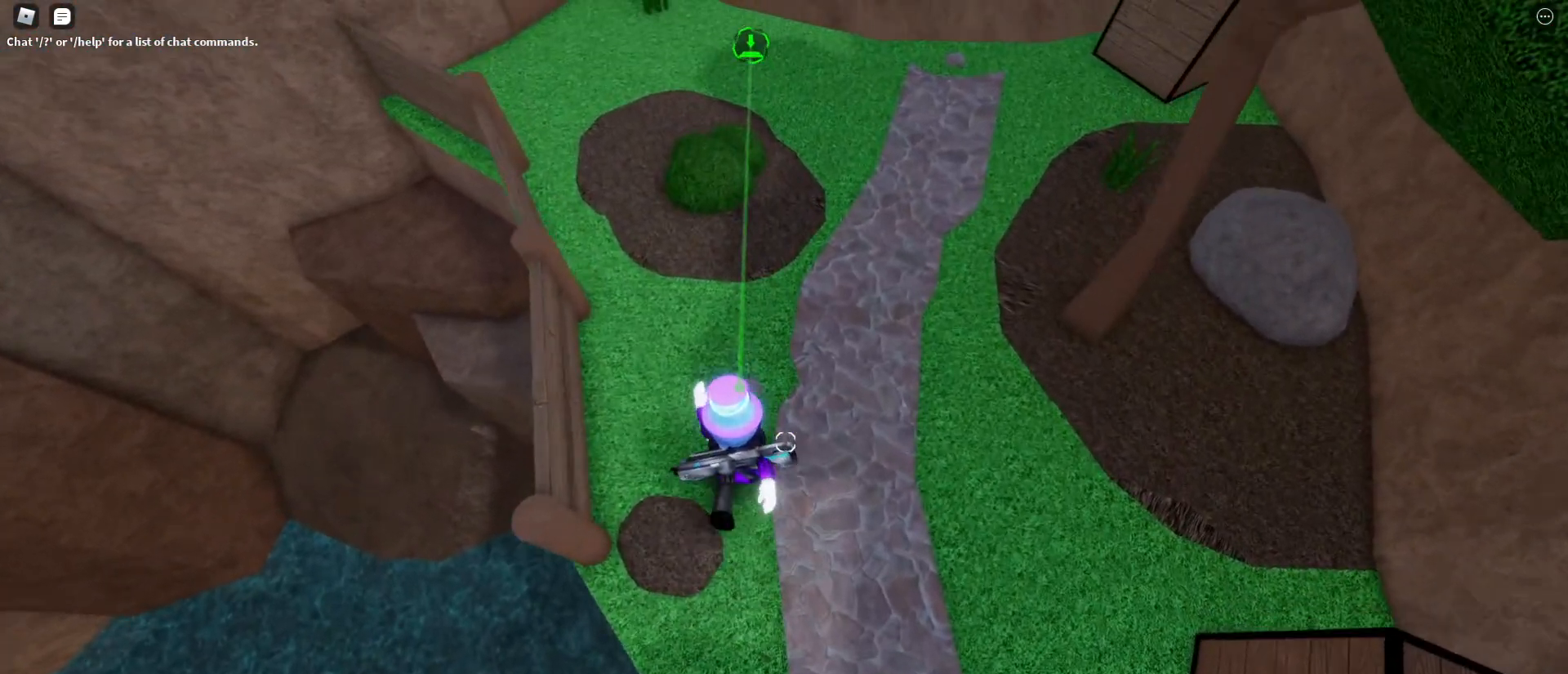
Gameplay with keyboard and mouse; each line is a JSON object with the keys and mouse buttons held at the frame after it. "events" lists presses ("down") and releases ("up") of "1", "2", "3", "4", "5", "a", "alt", "c", "caps_lock", "ctrl", "d", "e", "f", "g", "q", "r", "s", "shift", "space", "t", "tab", "v", "w", "x", "z", "mouse_left", "mouse_wheel" and "mouse_right" between this image and that frame as [ms after this image, input, new state], when the widget could be followed in between. "mouse_left", "mouse_wheel", "mouse_right" = the "left", "wheel", "right" buttons of the "mouse" list. No other keys are recorded. "wheel" means that the mouse wheel is clicked or scrolled. Not read: mouse_move.
{"keys": ["w"], "mouse": [], "events": [[33, "mouse_left", "down"], [133, "mouse_left", "up"], [317, "shift", "down"], [367, "shift", "up"]]}
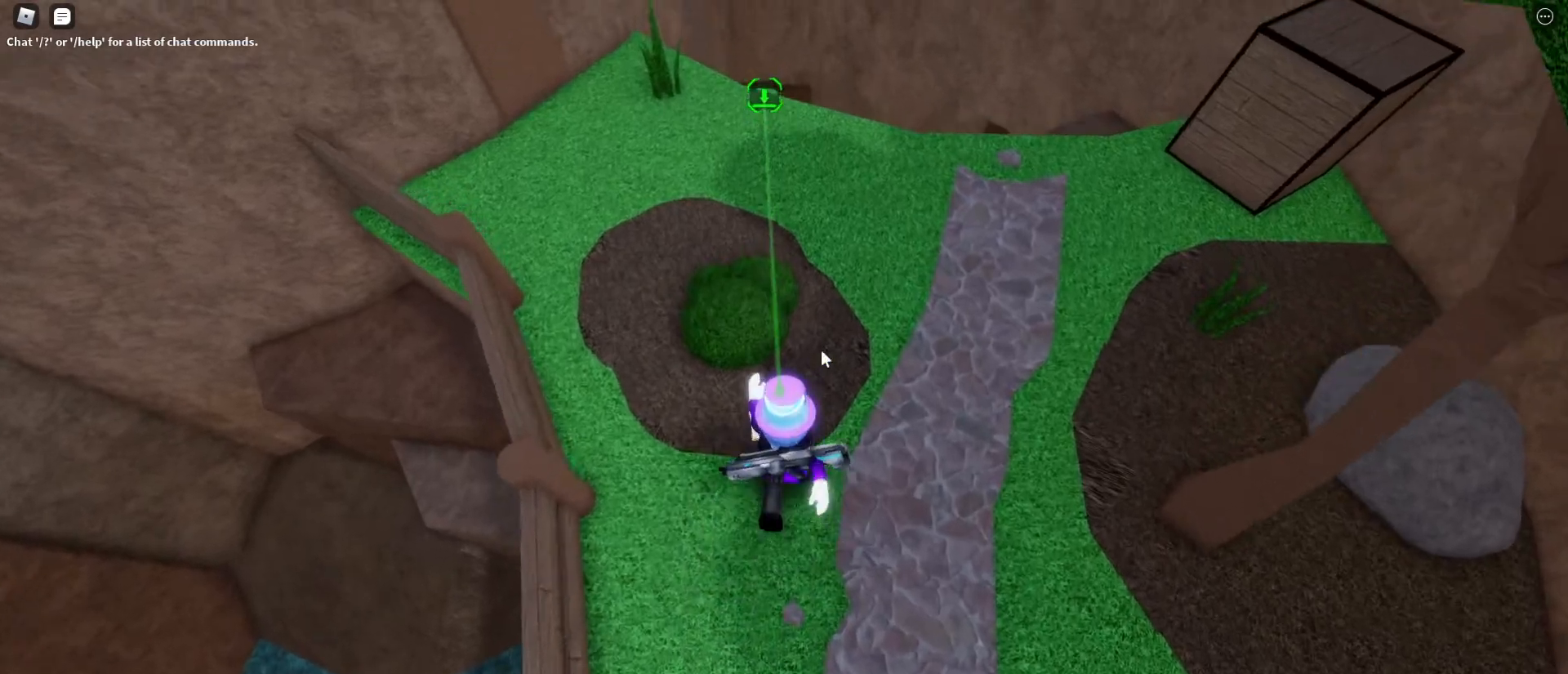
{"keys": ["shift", "w"], "mouse": [], "events": [[200, "d", "down"], [283, "d", "up"], [433, "shift", "down"]]}
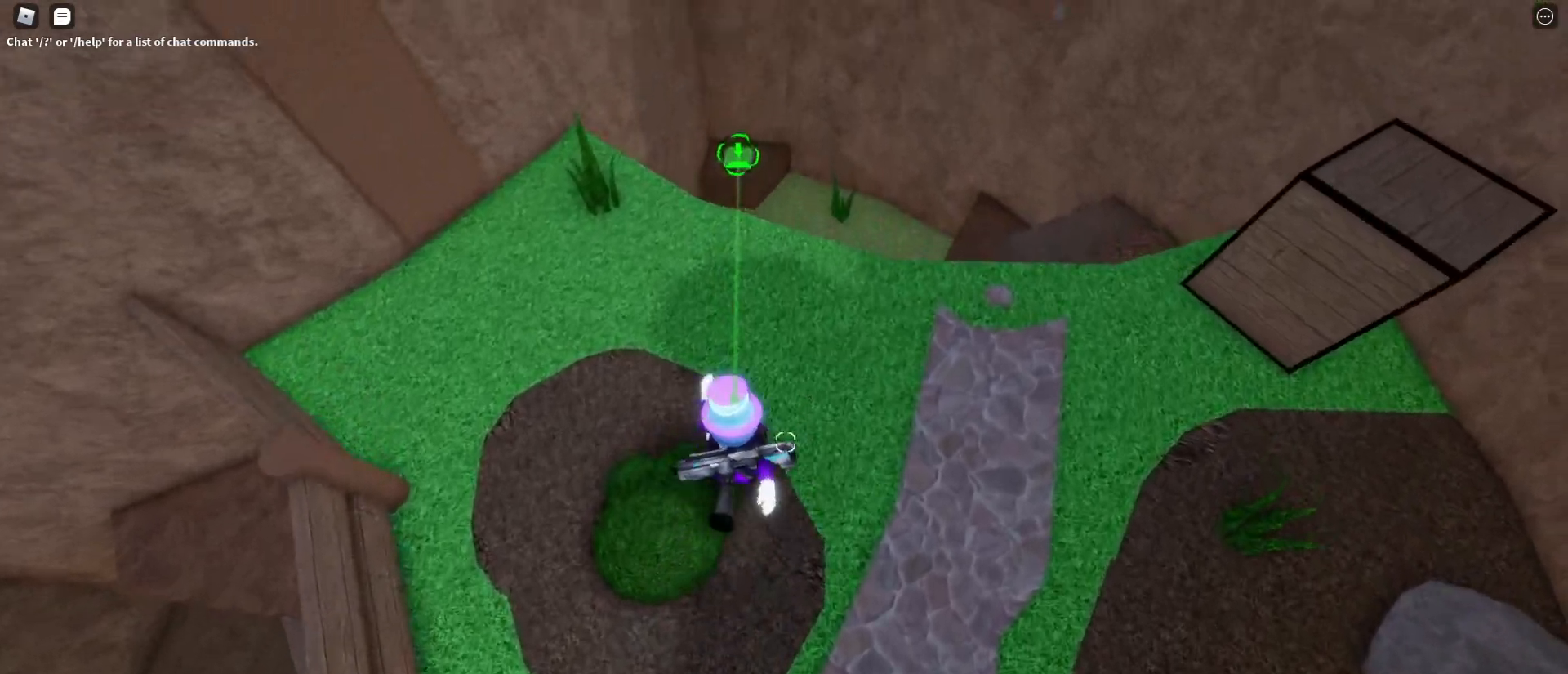
{"keys": ["w"], "mouse": [], "events": [[17, "shift", "up"], [350, "a", "down"], [400, "a", "up"]]}
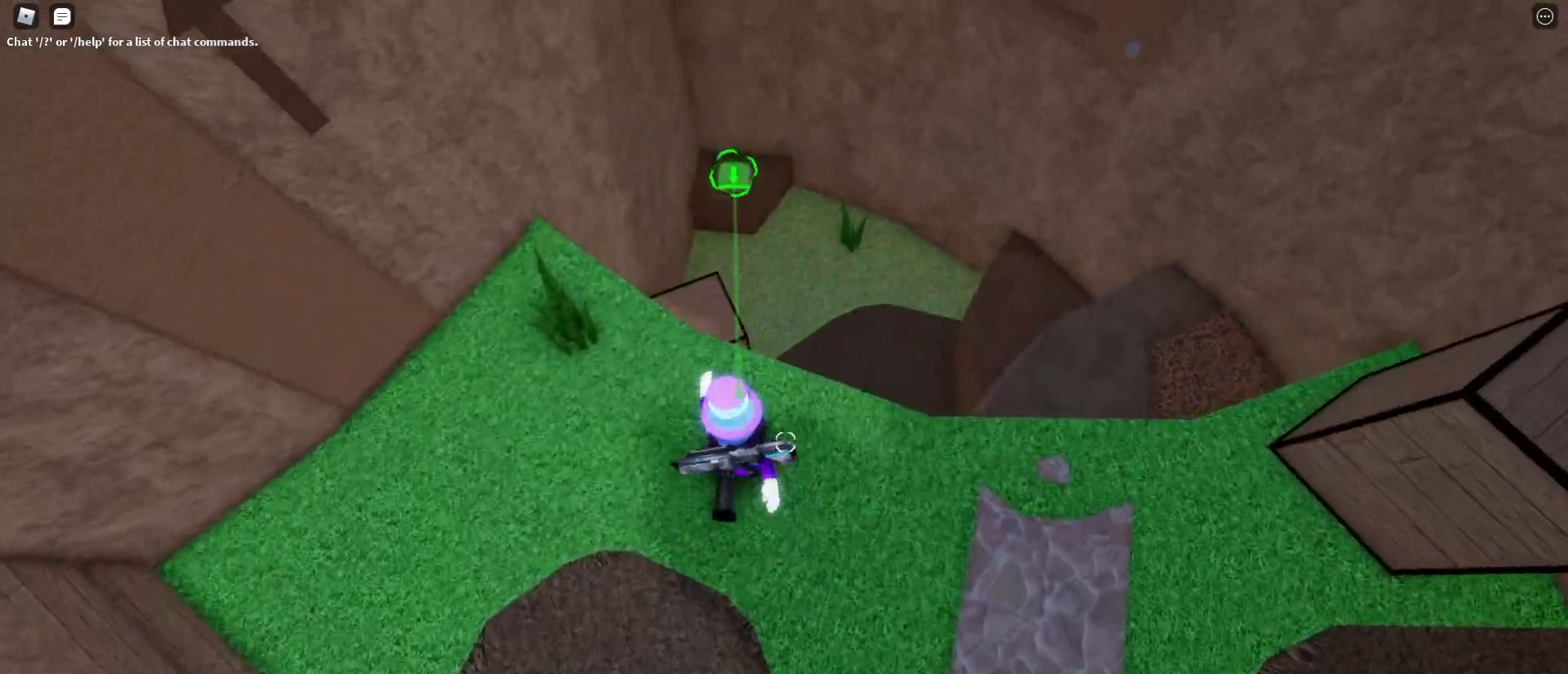
{"keys": ["w"], "mouse": [], "events": [[233, "space", "down"], [367, "space", "up"]]}
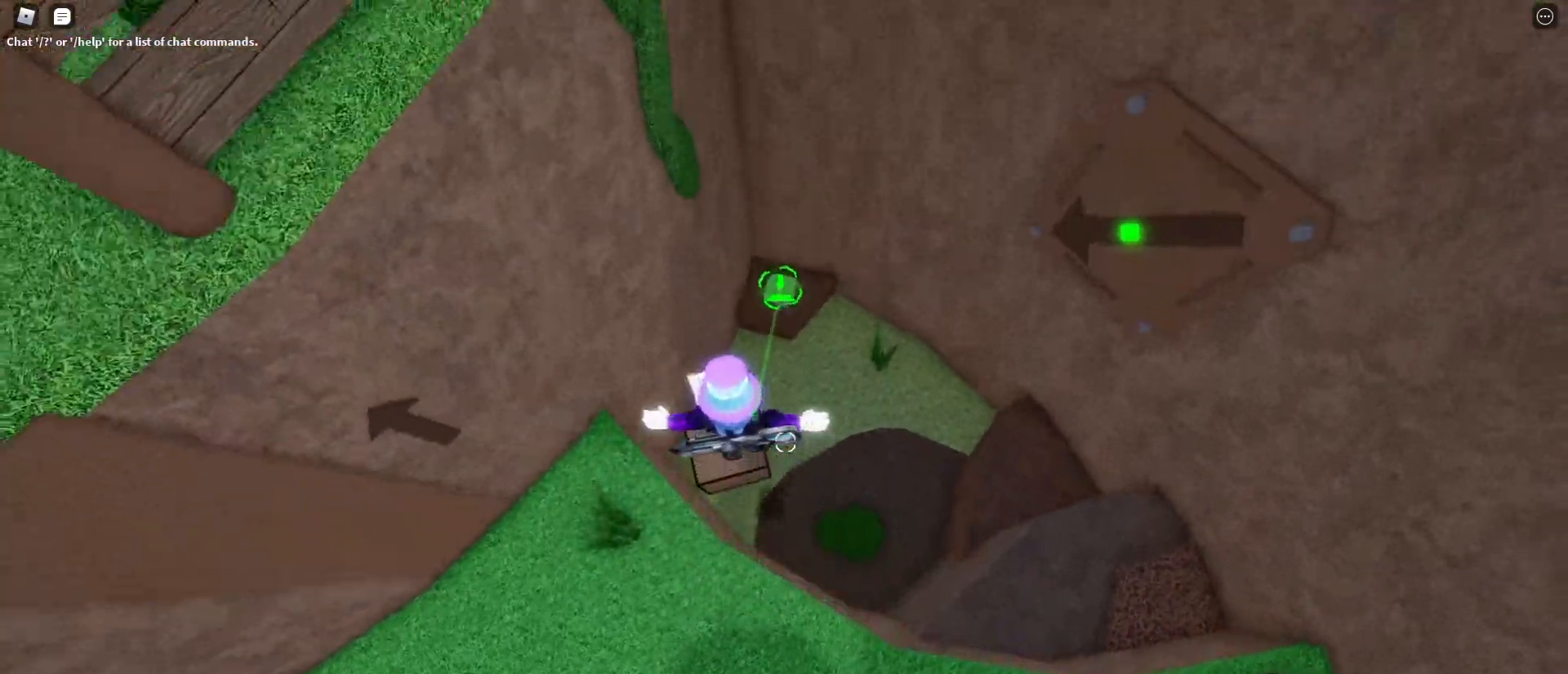
{"keys": ["space", "w"], "mouse": [], "events": [[467, "space", "down"]]}
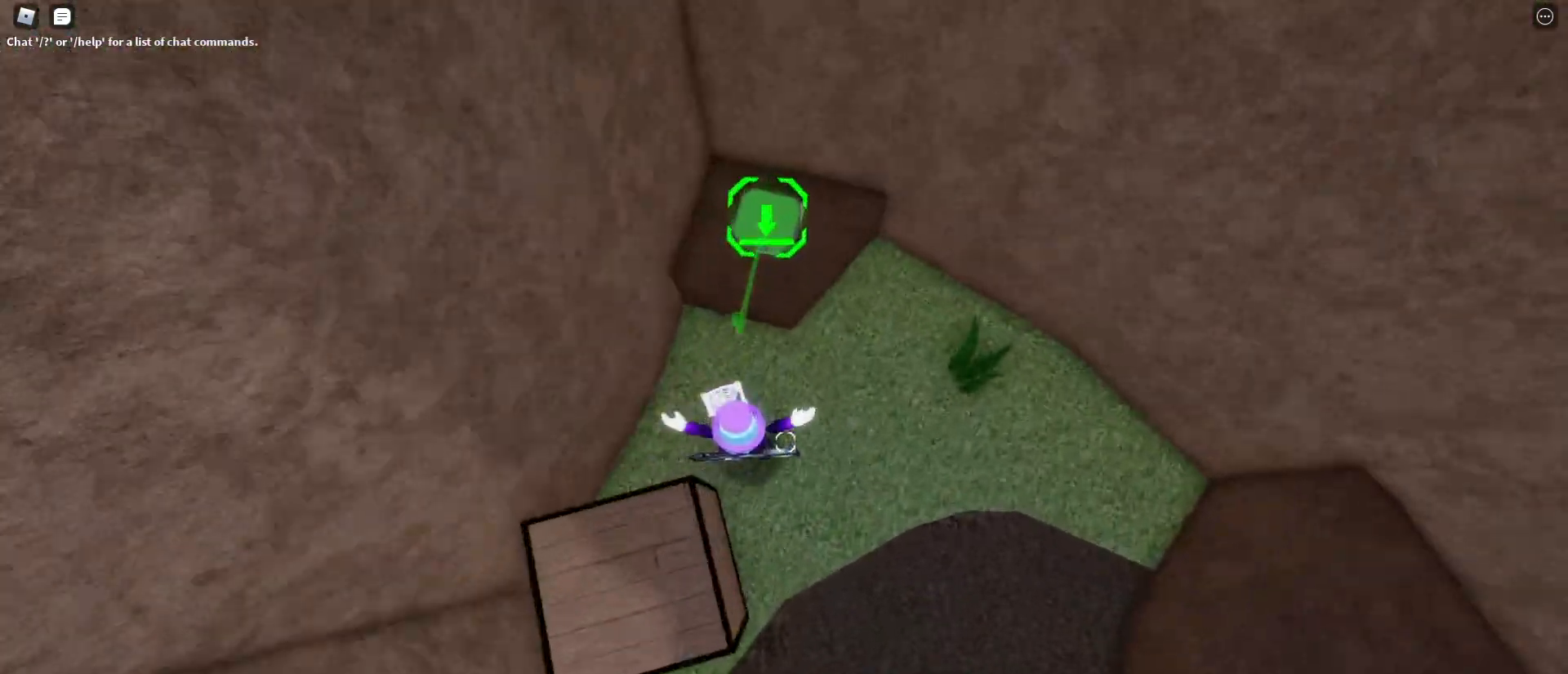
{"keys": ["d", "w"], "mouse": [], "events": [[117, "space", "up"], [500, "d", "down"]]}
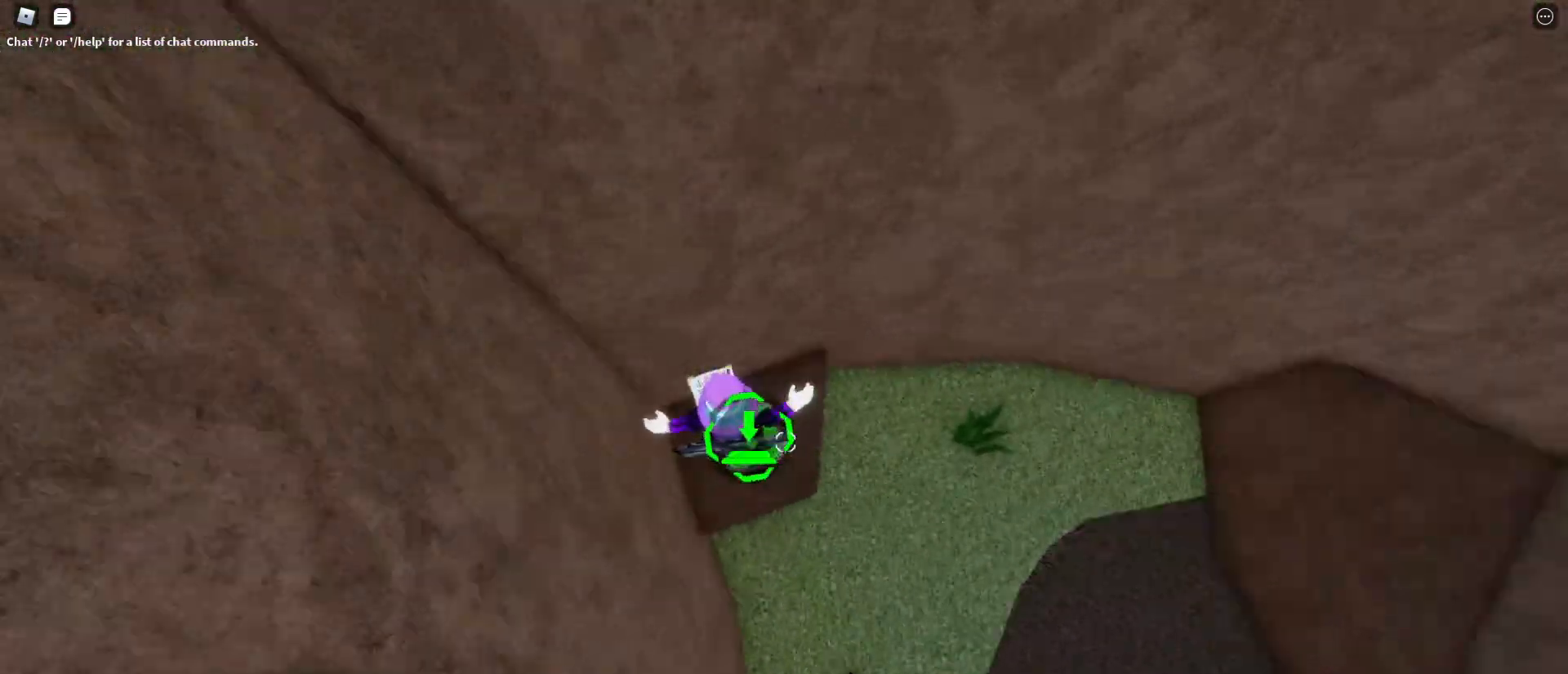
{"keys": ["w"], "mouse": [], "events": [[100, "space", "down"], [267, "space", "up"], [467, "d", "up"]]}
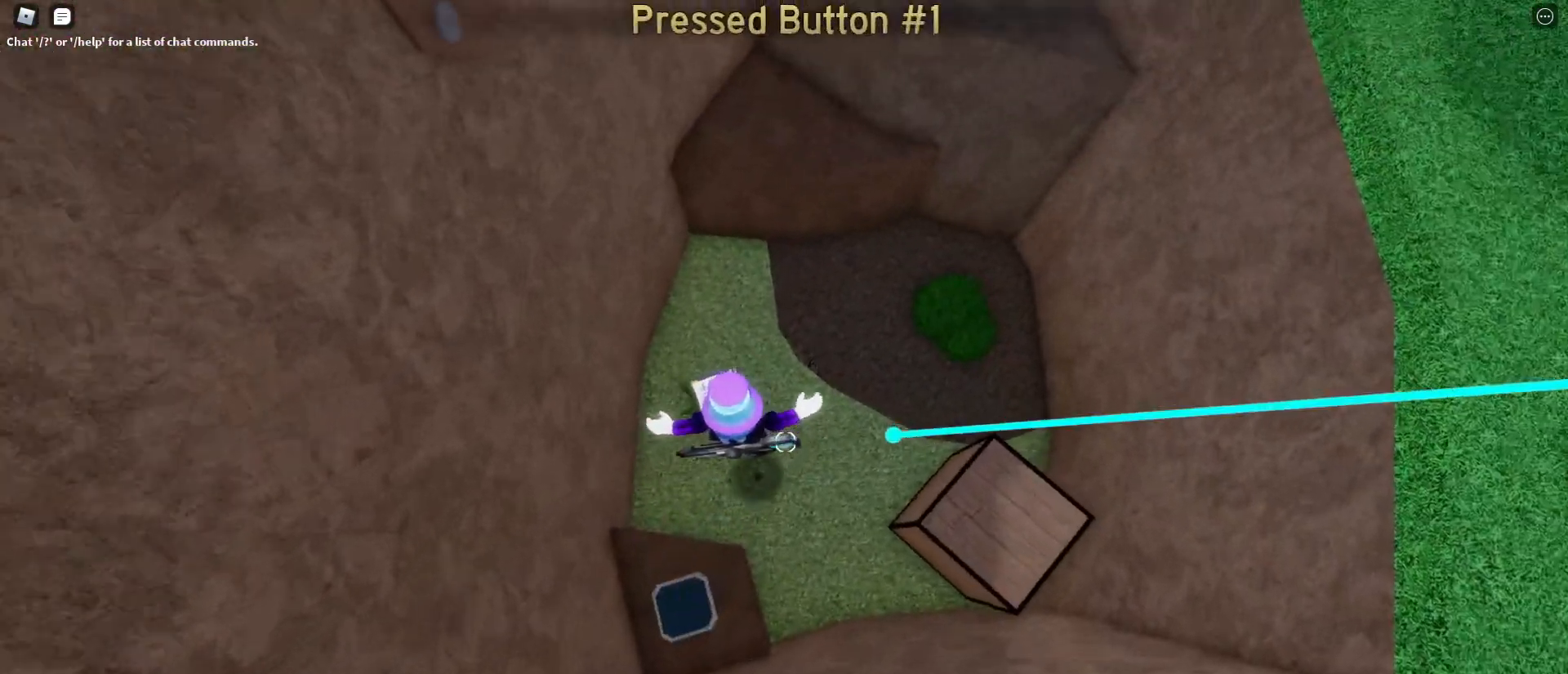
{"keys": ["w"], "mouse": [], "events": []}
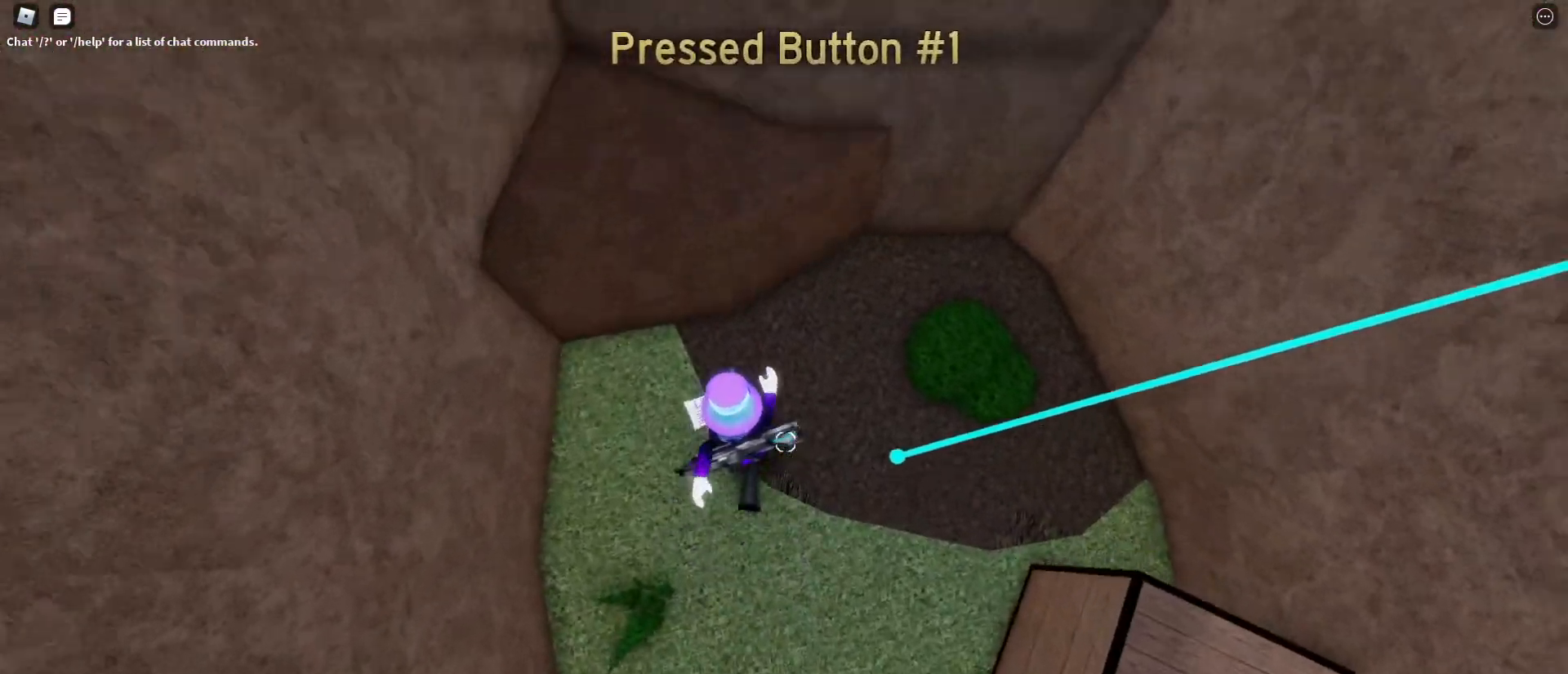
{"keys": ["d", "space", "w"], "mouse": [], "events": [[17, "space", "down"], [450, "d", "down"]]}
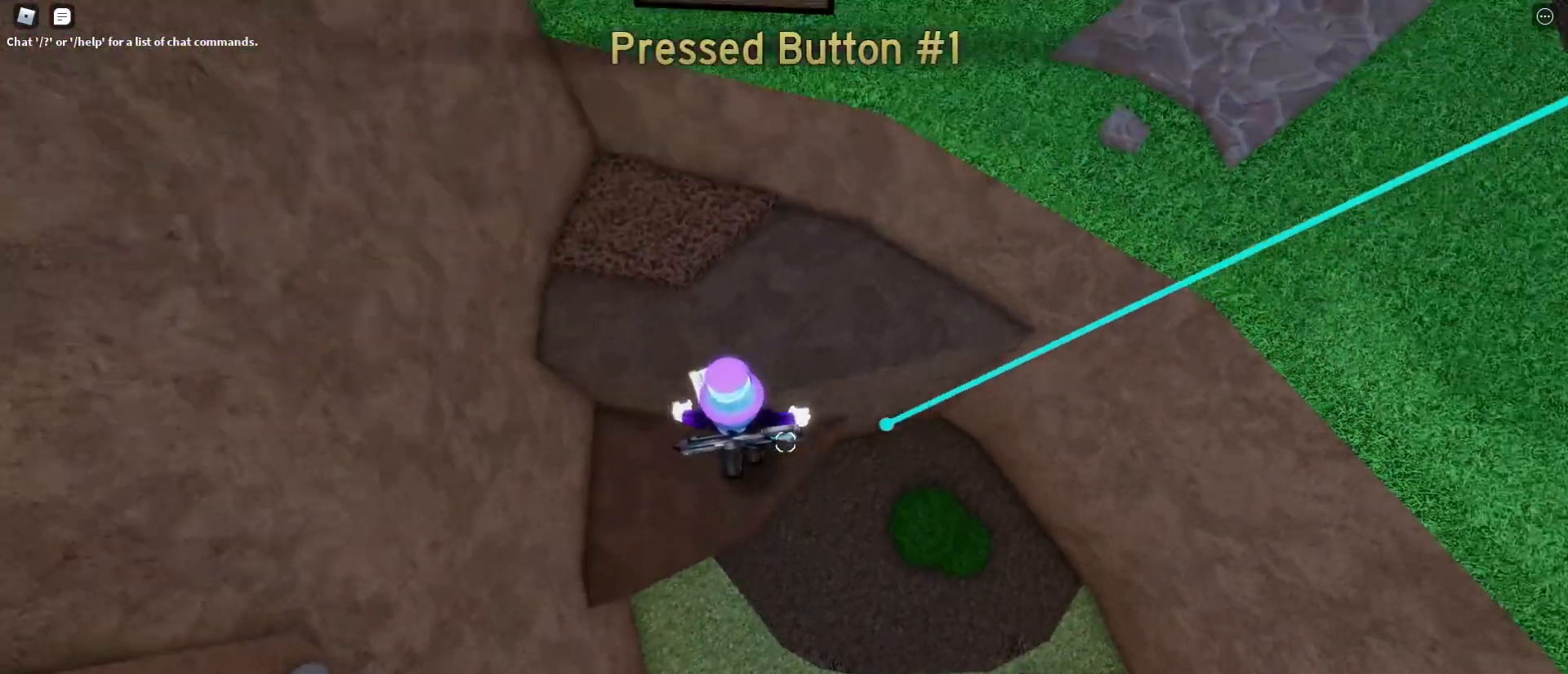
{"keys": ["d", "space", "w"], "mouse": [], "events": []}
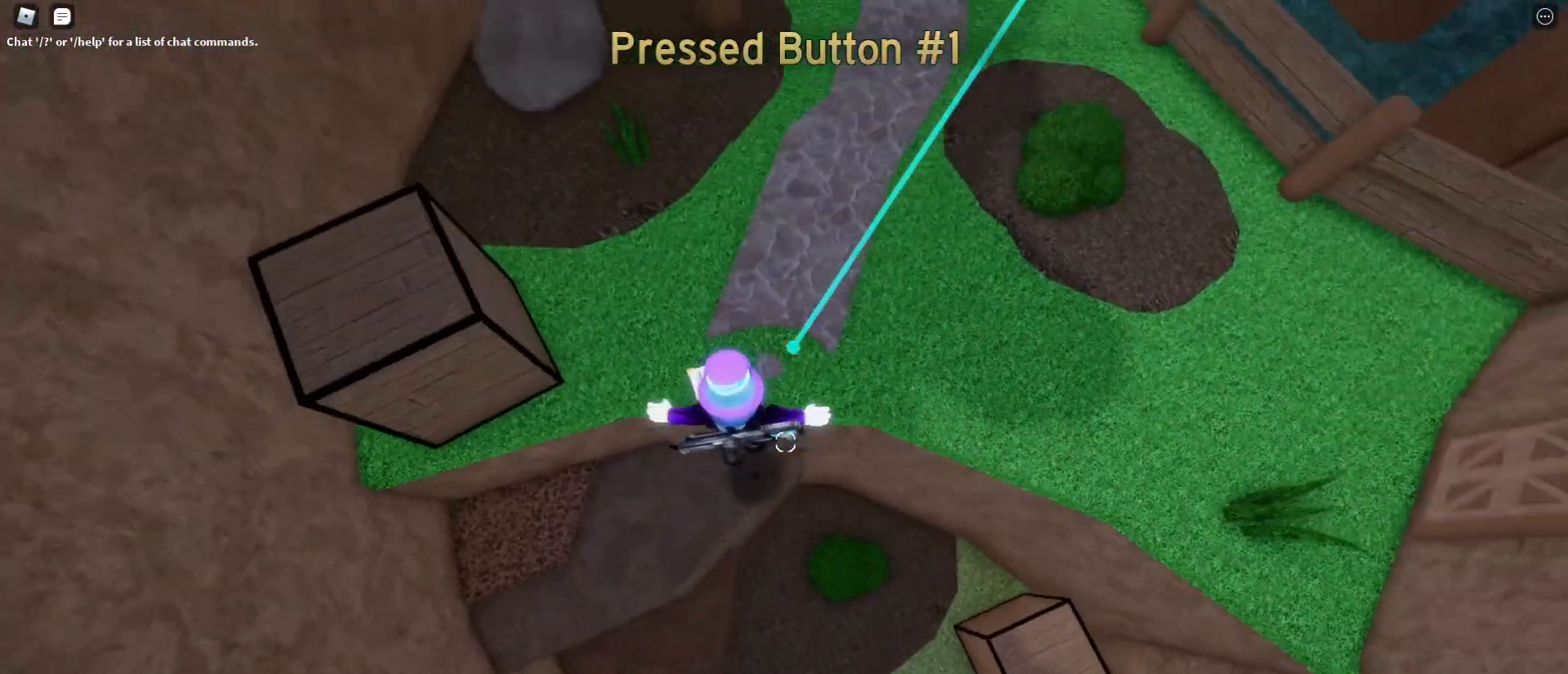
{"keys": ["d", "w"], "mouse": [], "events": [[17, "space", "up"], [283, "space", "down"], [383, "space", "up"]]}
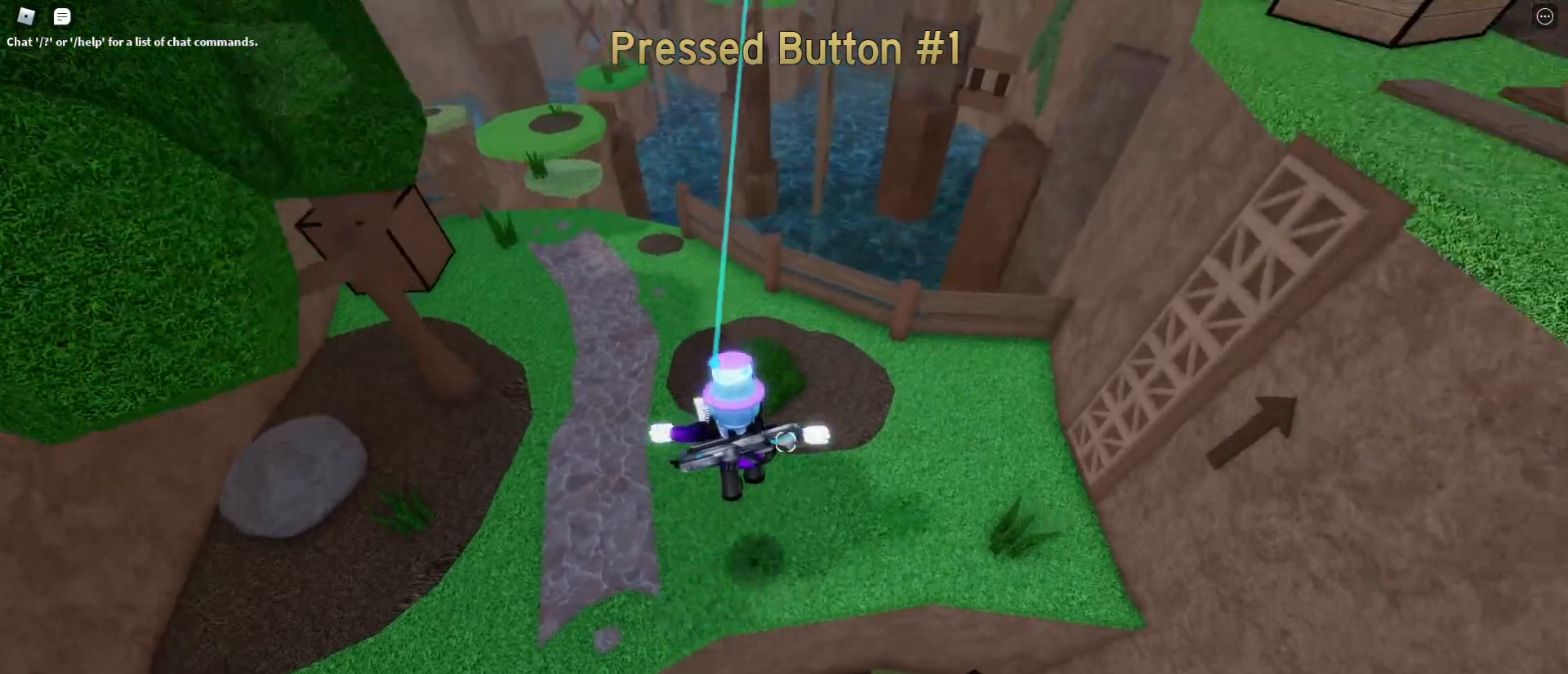
{"keys": ["w"], "mouse": [], "events": [[217, "d", "up"]]}
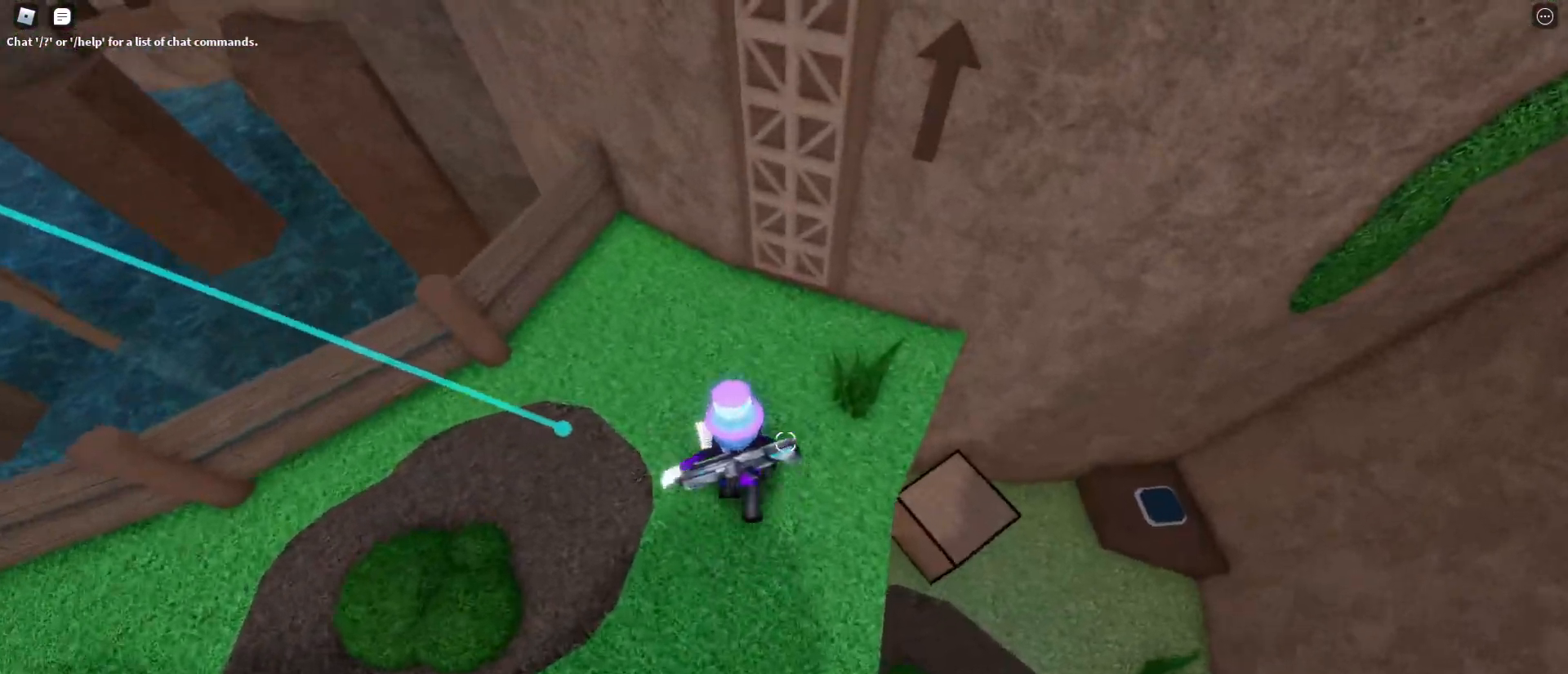
{"keys": ["a", "space", "w"], "mouse": [], "events": [[183, "space", "down"], [450, "a", "down"]]}
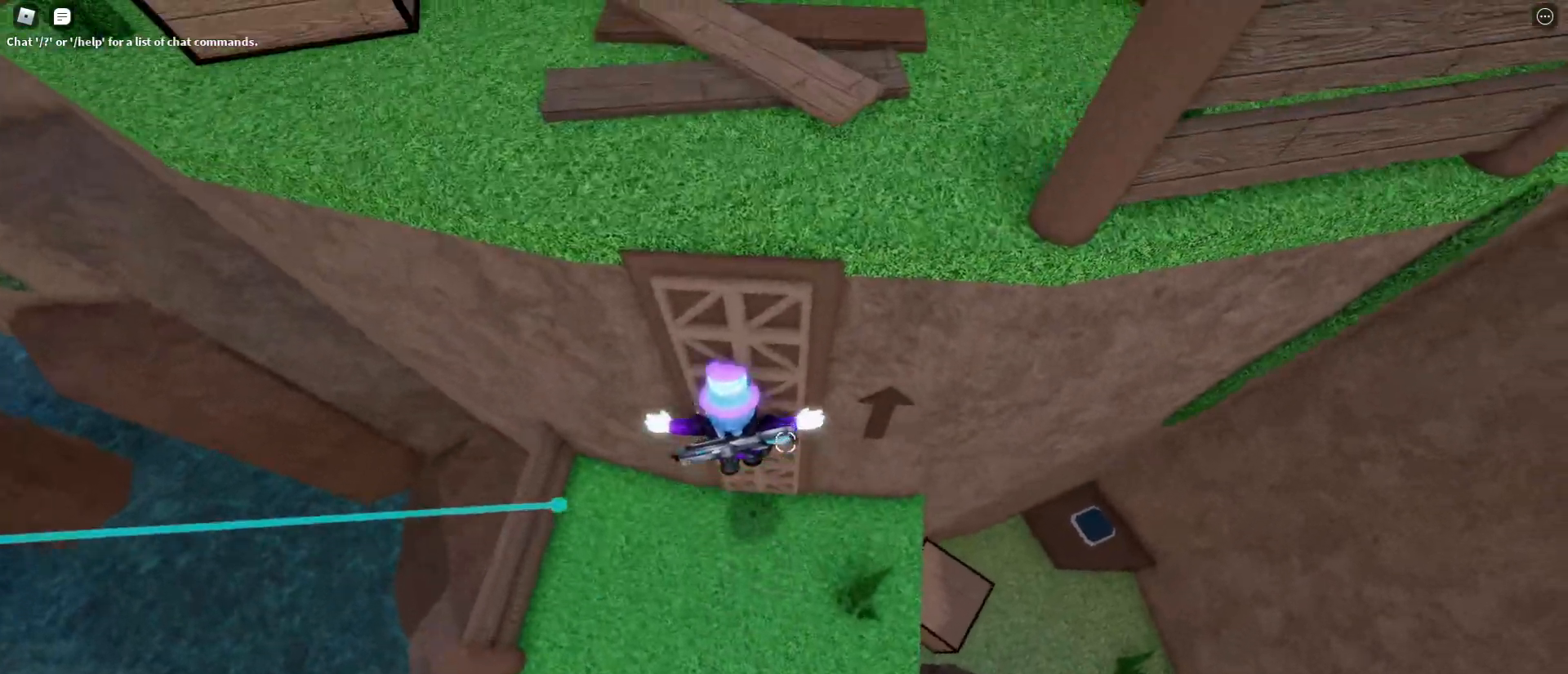
{"keys": ["a", "w"], "mouse": [], "events": [[300, "space", "up"]]}
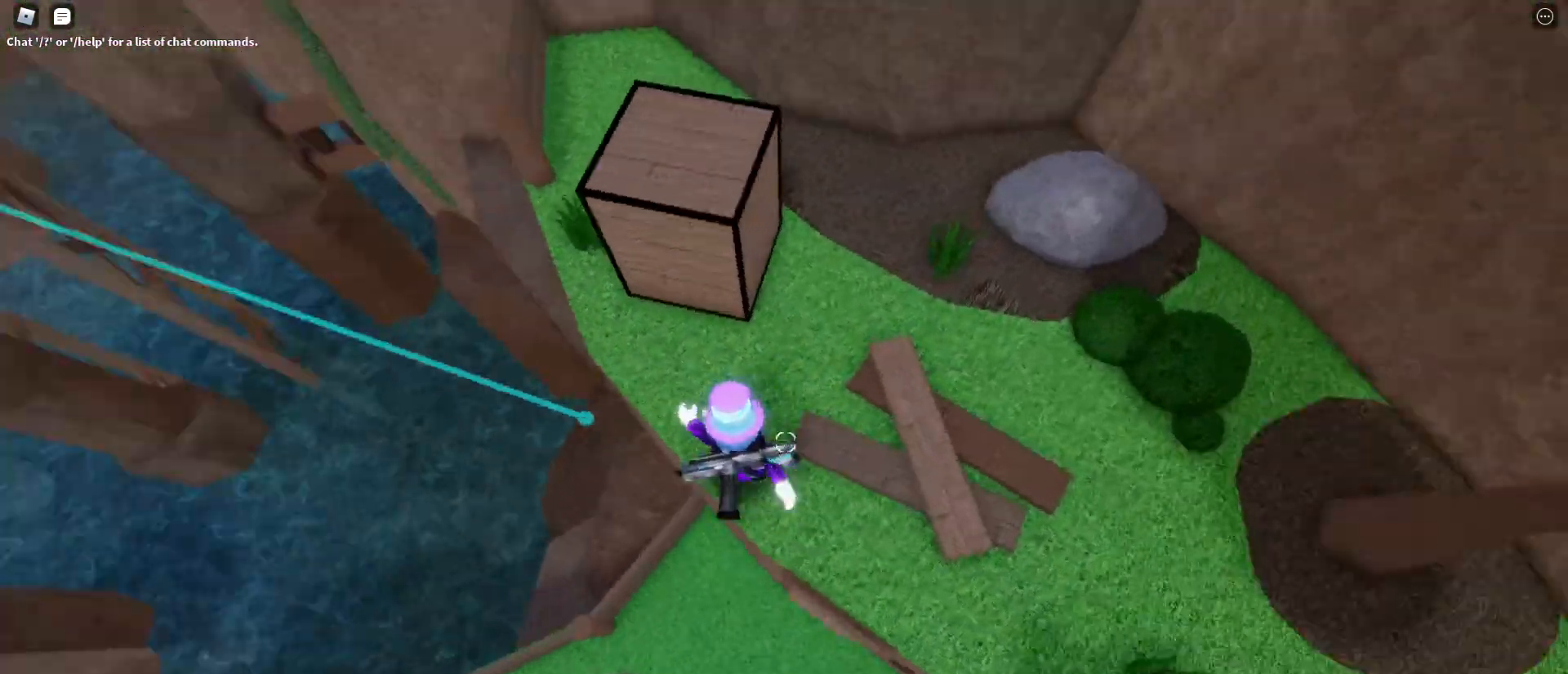
{"keys": ["w"], "mouse": [], "events": [[33, "a", "up"], [200, "space", "down"], [300, "space", "up"]]}
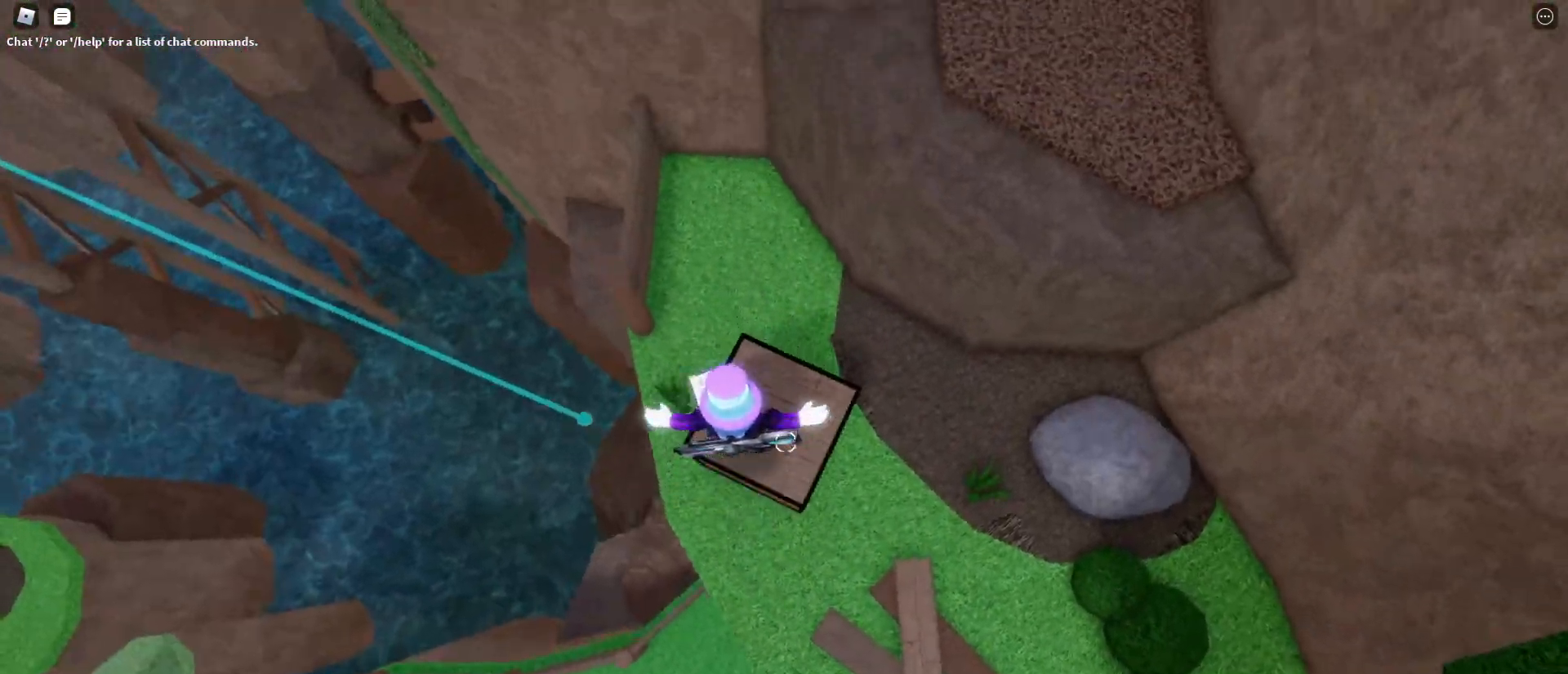
{"keys": ["w"], "mouse": [], "events": [[317, "space", "down"], [467, "space", "up"]]}
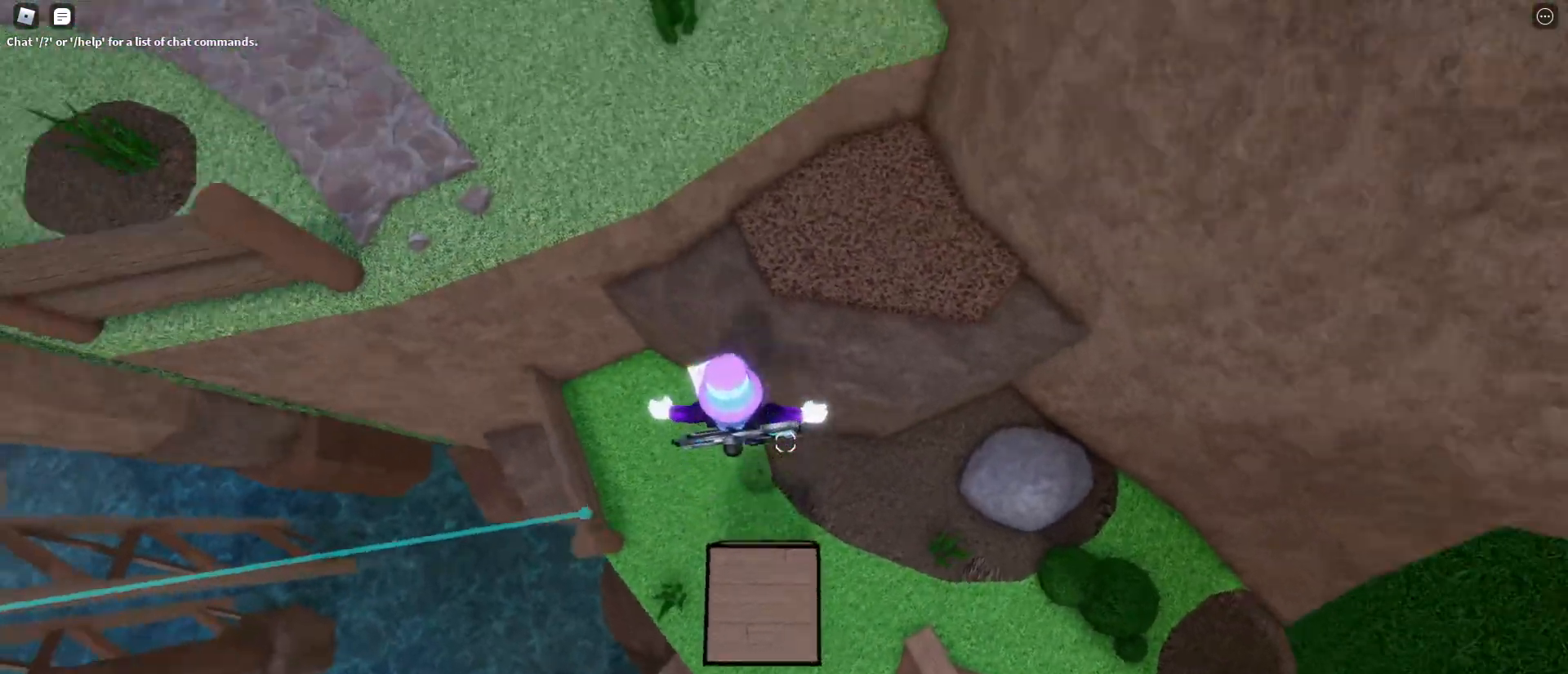
{"keys": ["space", "w"], "mouse": [], "events": [[333, "space", "down"]]}
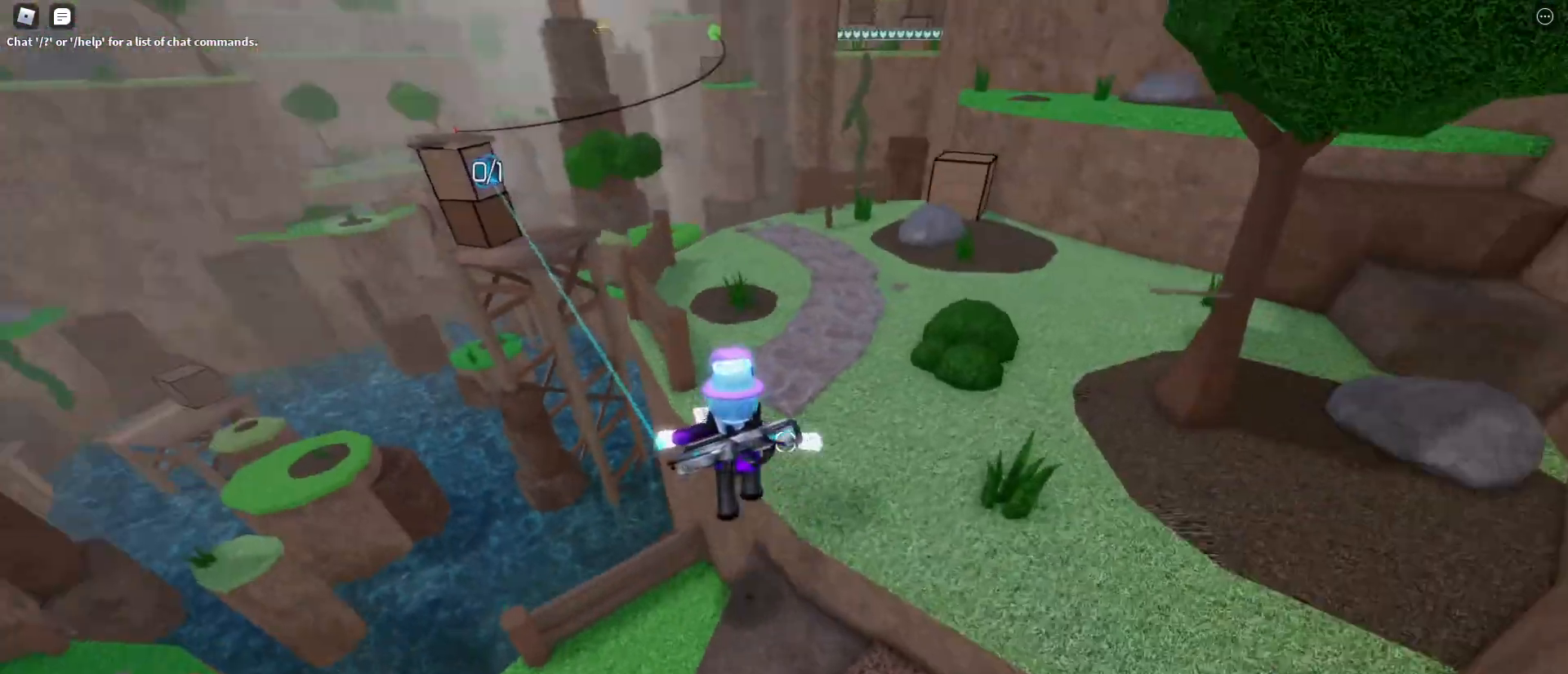
{"keys": ["w"], "mouse": [], "events": [[17, "space", "up"]]}
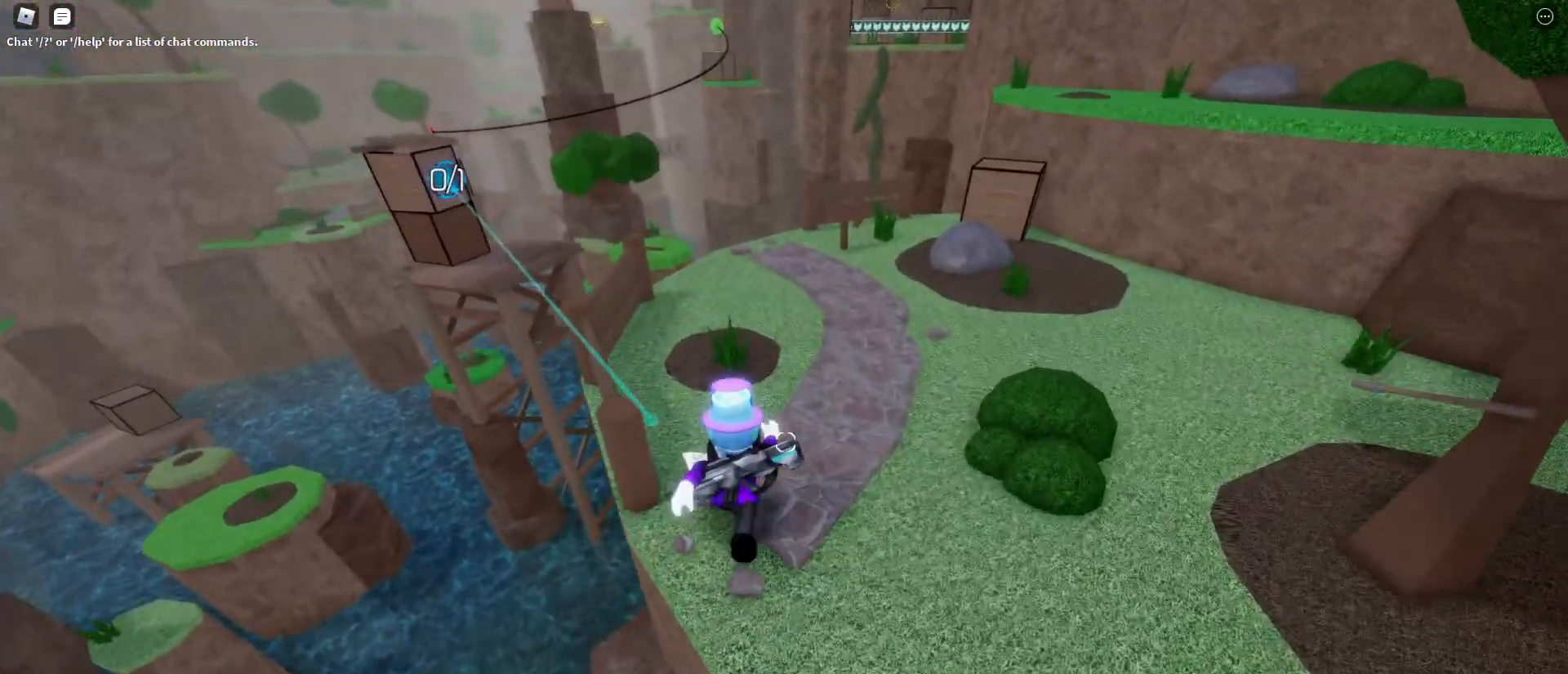
{"keys": ["d", "w"], "mouse": [], "events": [[133, "d", "down"], [367, "space", "down"], [467, "space", "up"]]}
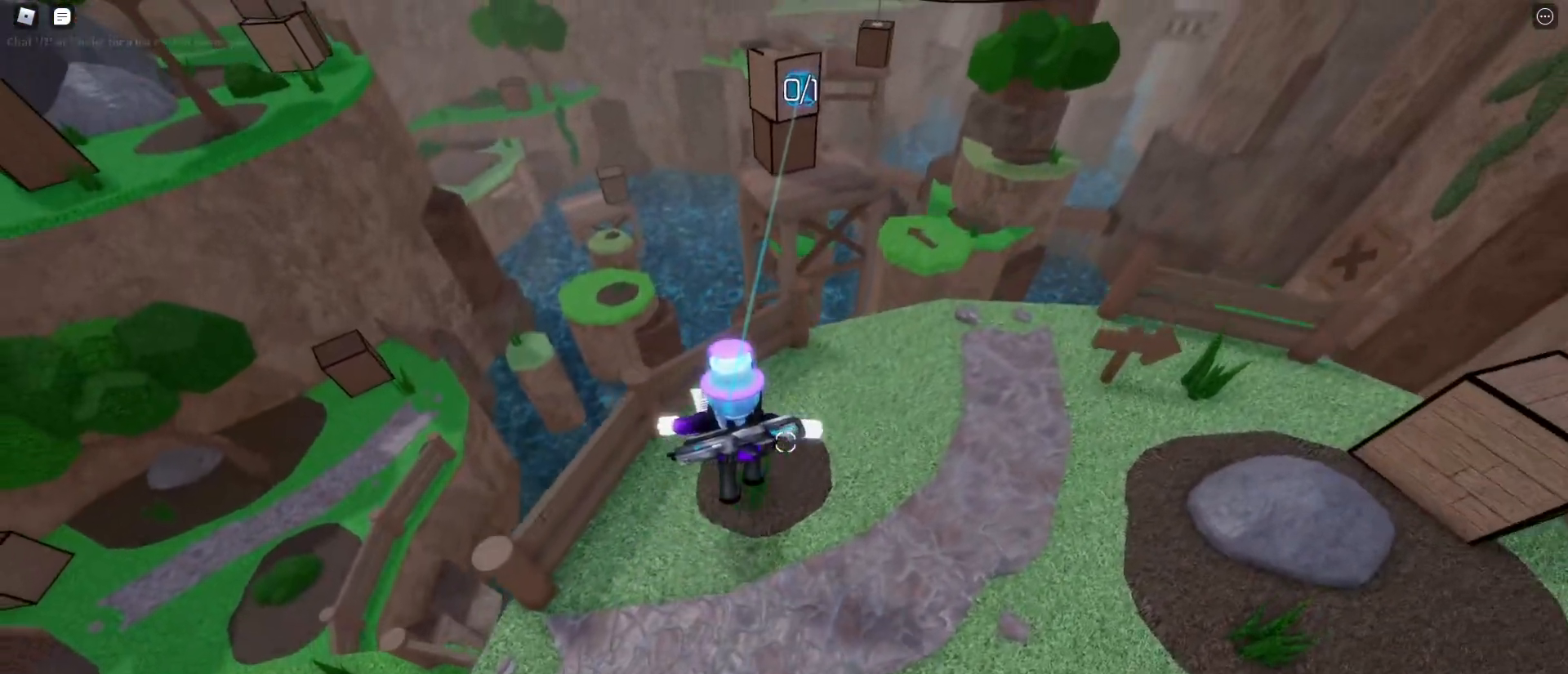
{"keys": ["d", "w"], "mouse": [], "events": []}
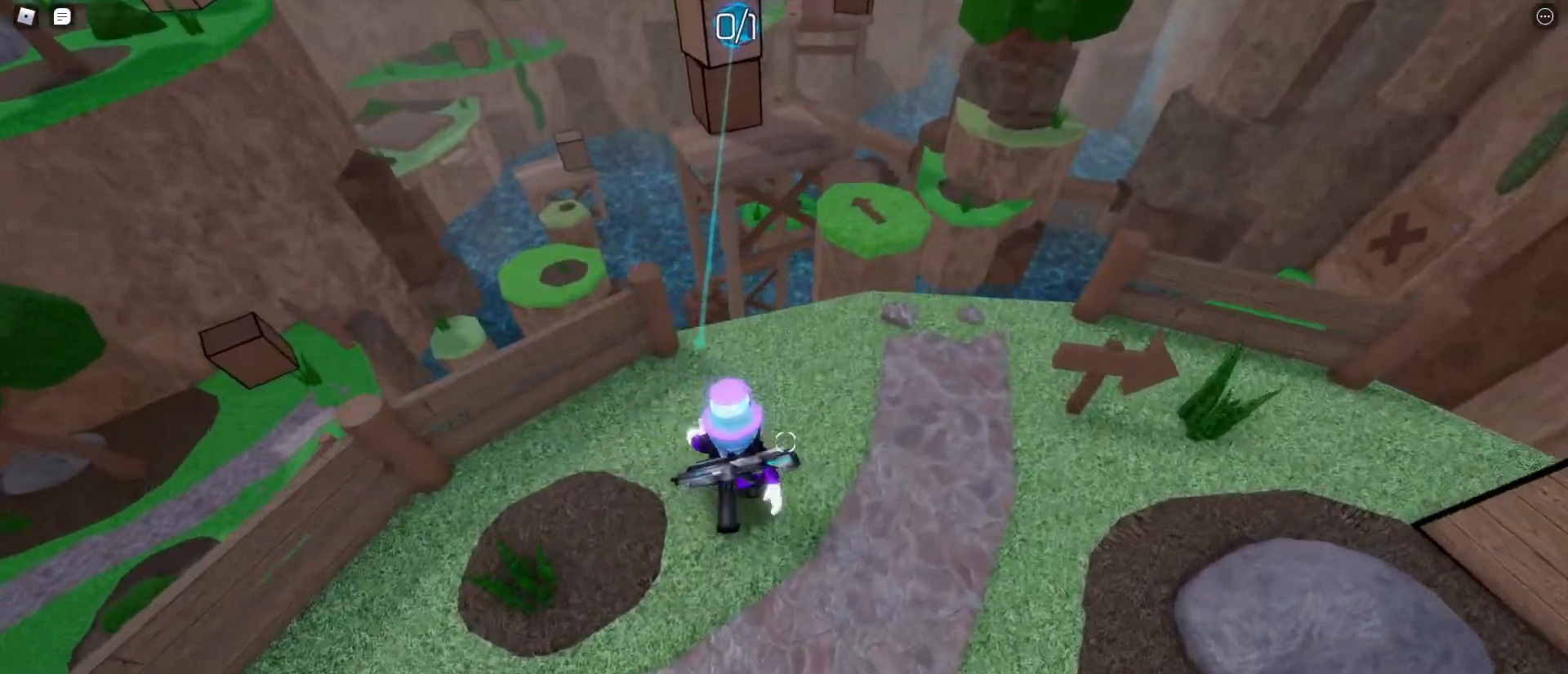
{"keys": ["w"], "mouse": [], "events": [[350, "d", "up"]]}
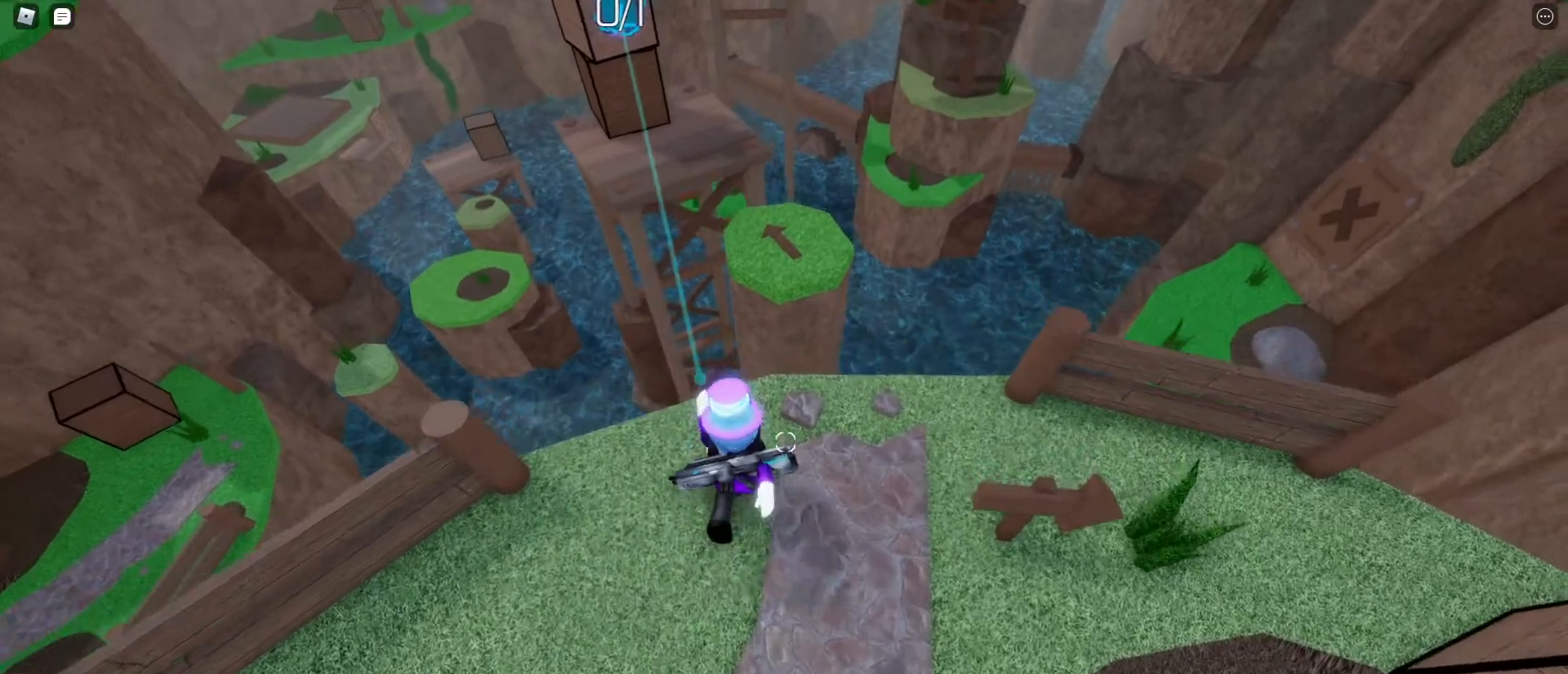
{"keys": ["w"], "mouse": [], "events": [[233, "space", "down"], [417, "space", "up"]]}
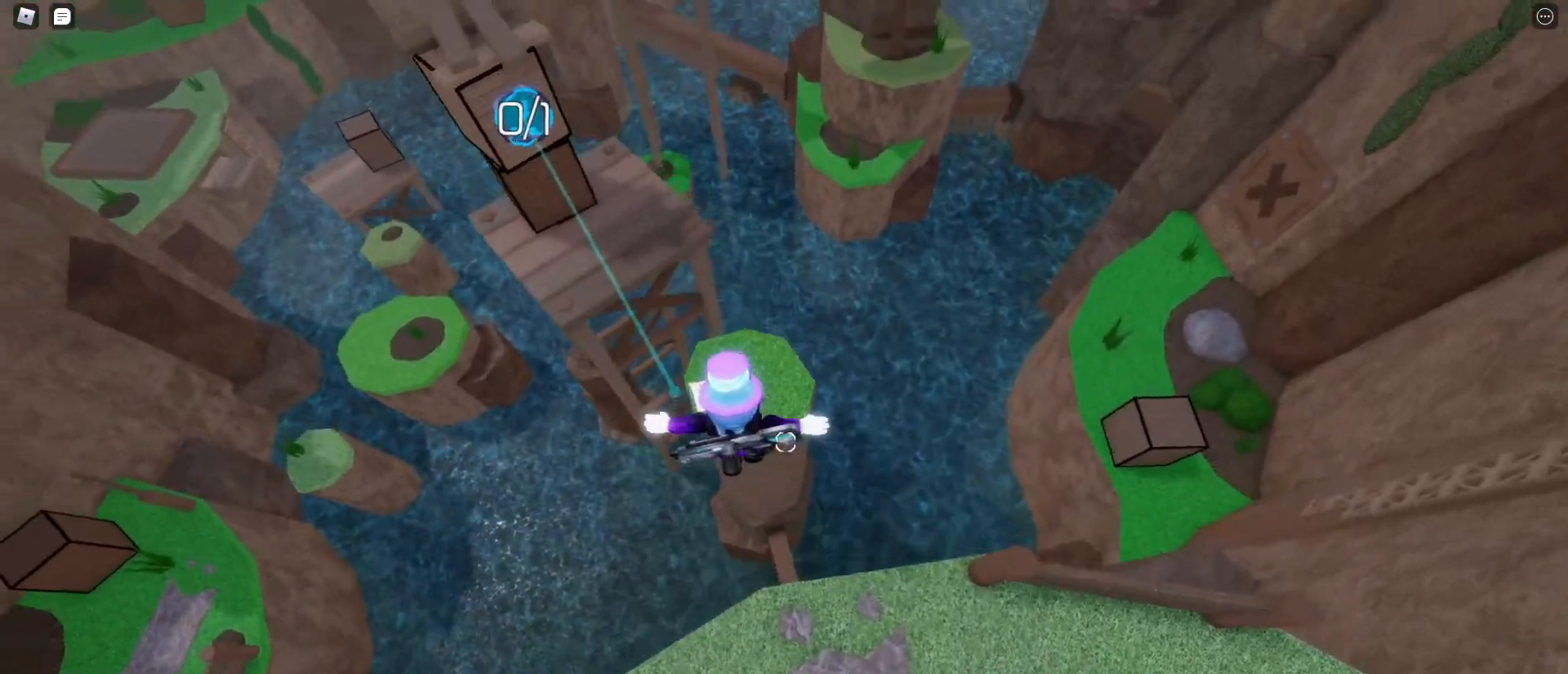
{"keys": ["w"], "mouse": [], "events": []}
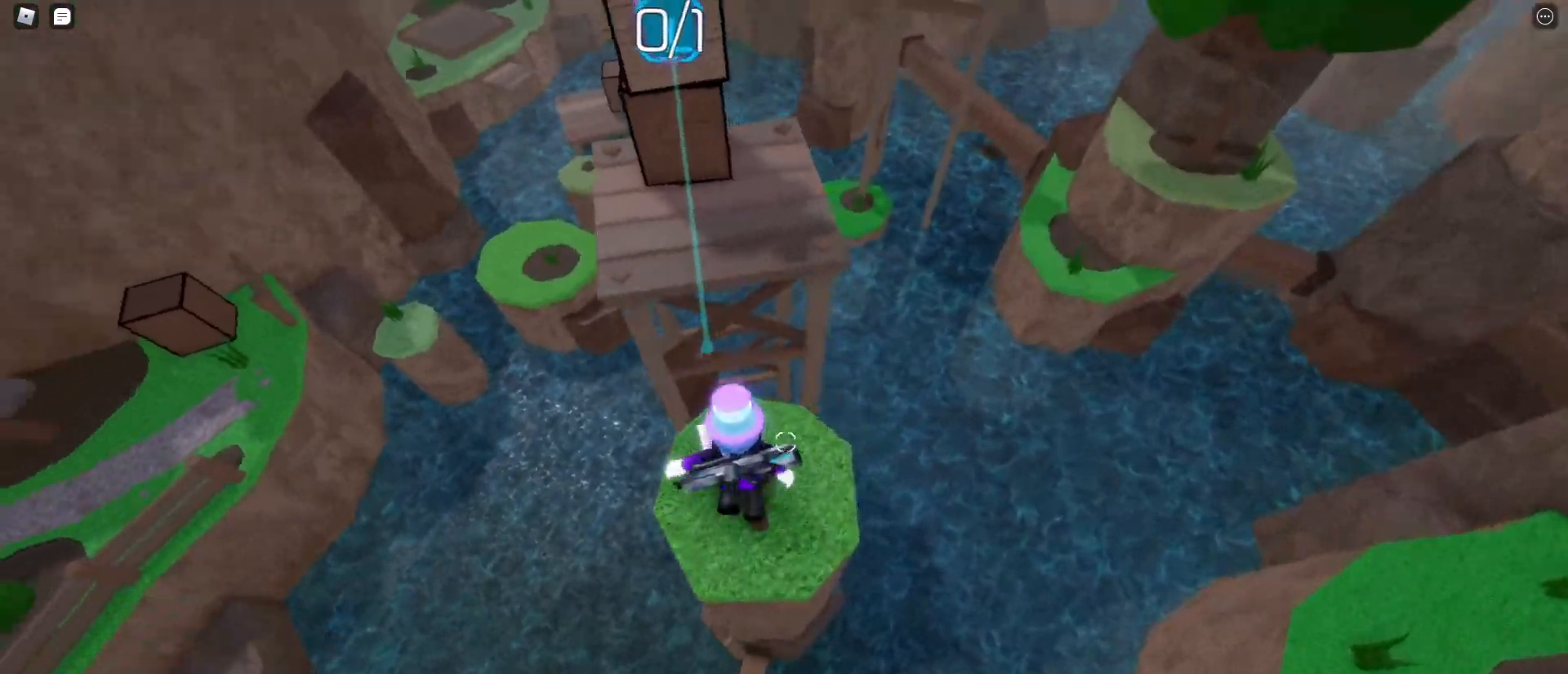
{"keys": ["w"], "mouse": [], "events": [[167, "space", "down"], [350, "space", "up"]]}
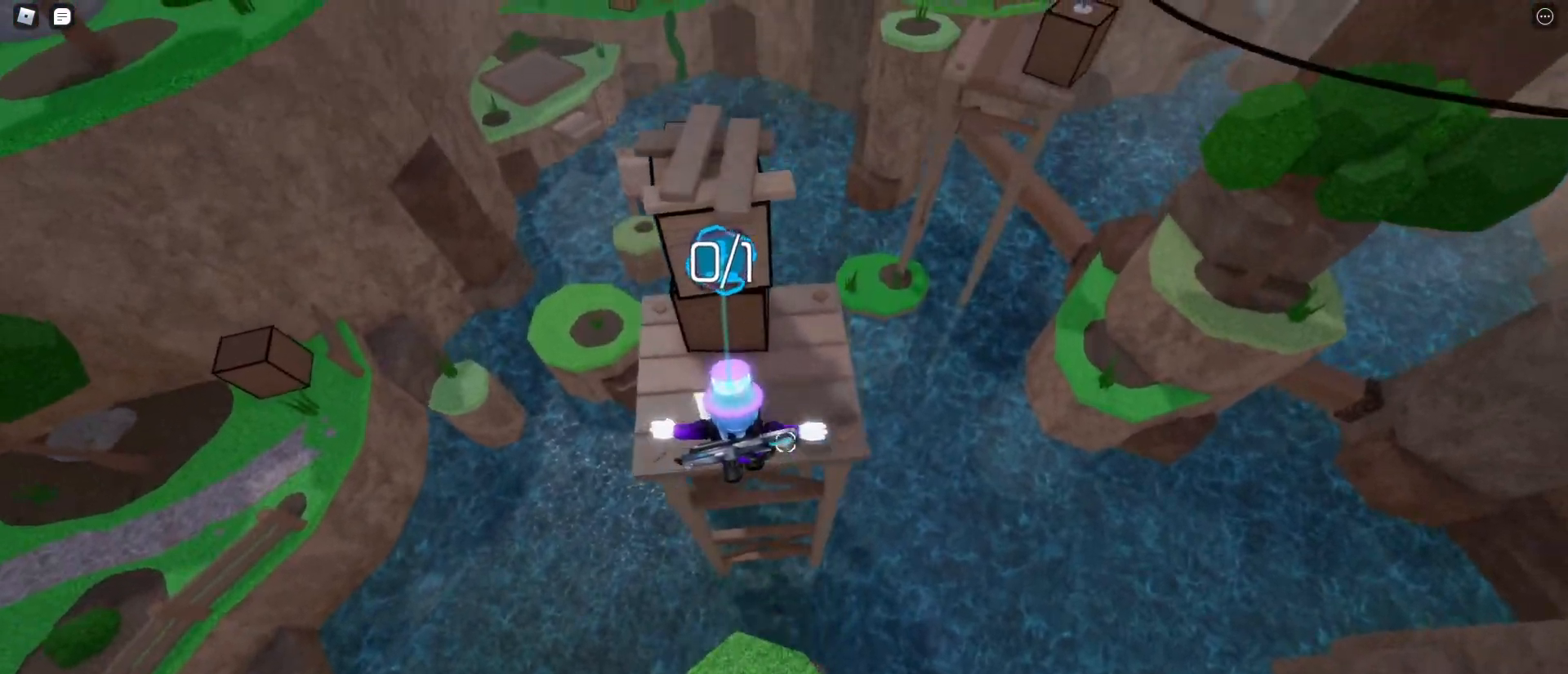
{"keys": ["a"], "mouse": [], "events": [[133, "a", "down"], [317, "w", "up"], [417, "space", "down"], [500, "space", "up"]]}
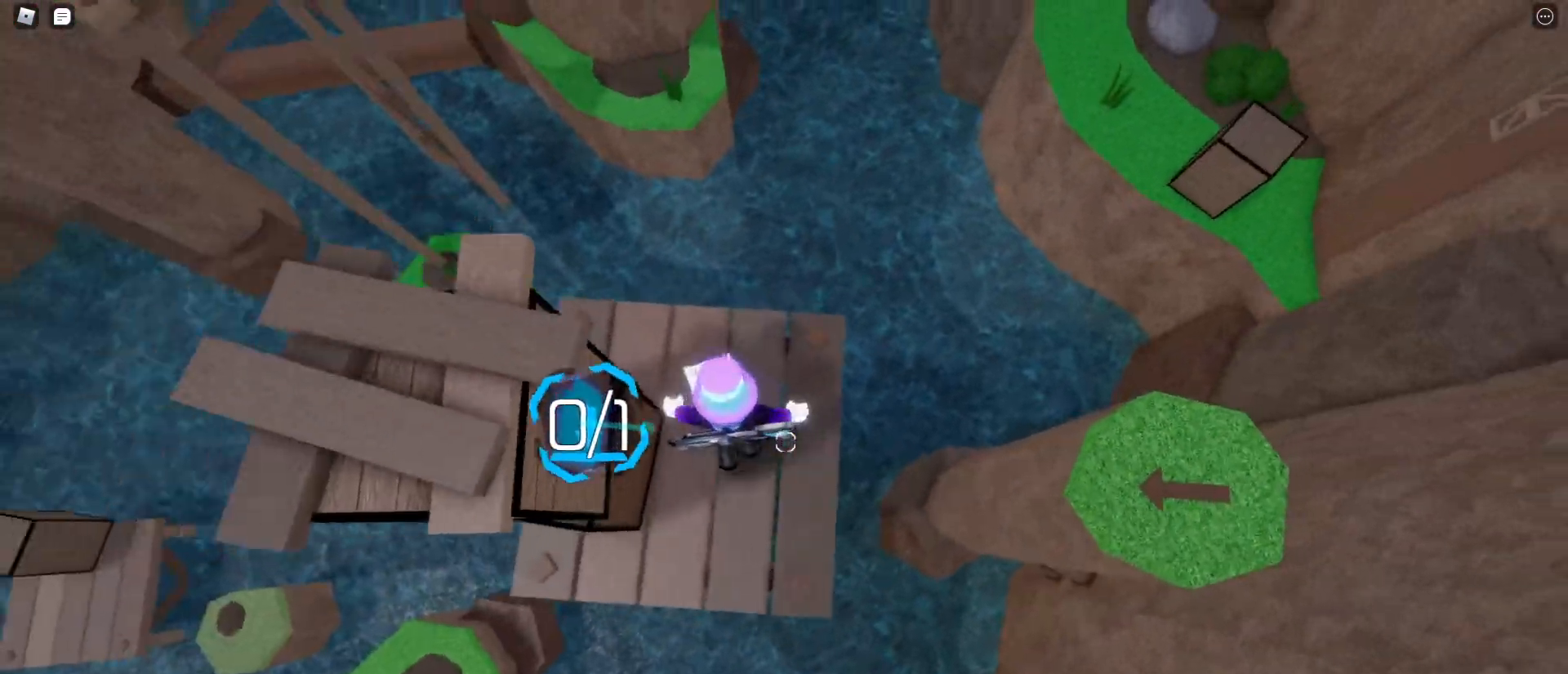
{"keys": ["w"], "mouse": [], "events": [[283, "a", "up"], [283, "w", "down"]]}
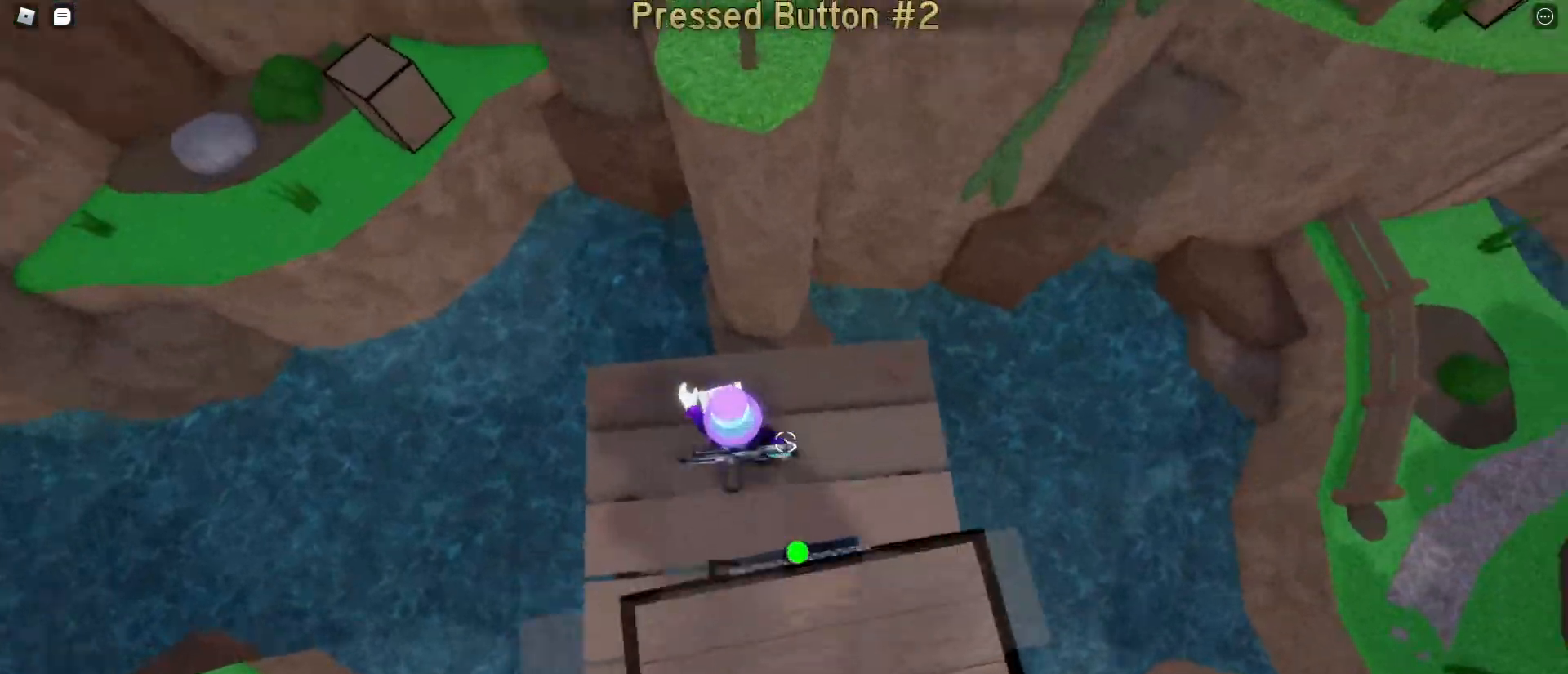
{"keys": ["w"], "mouse": [], "events": [[300, "space", "down"], [450, "space", "up"]]}
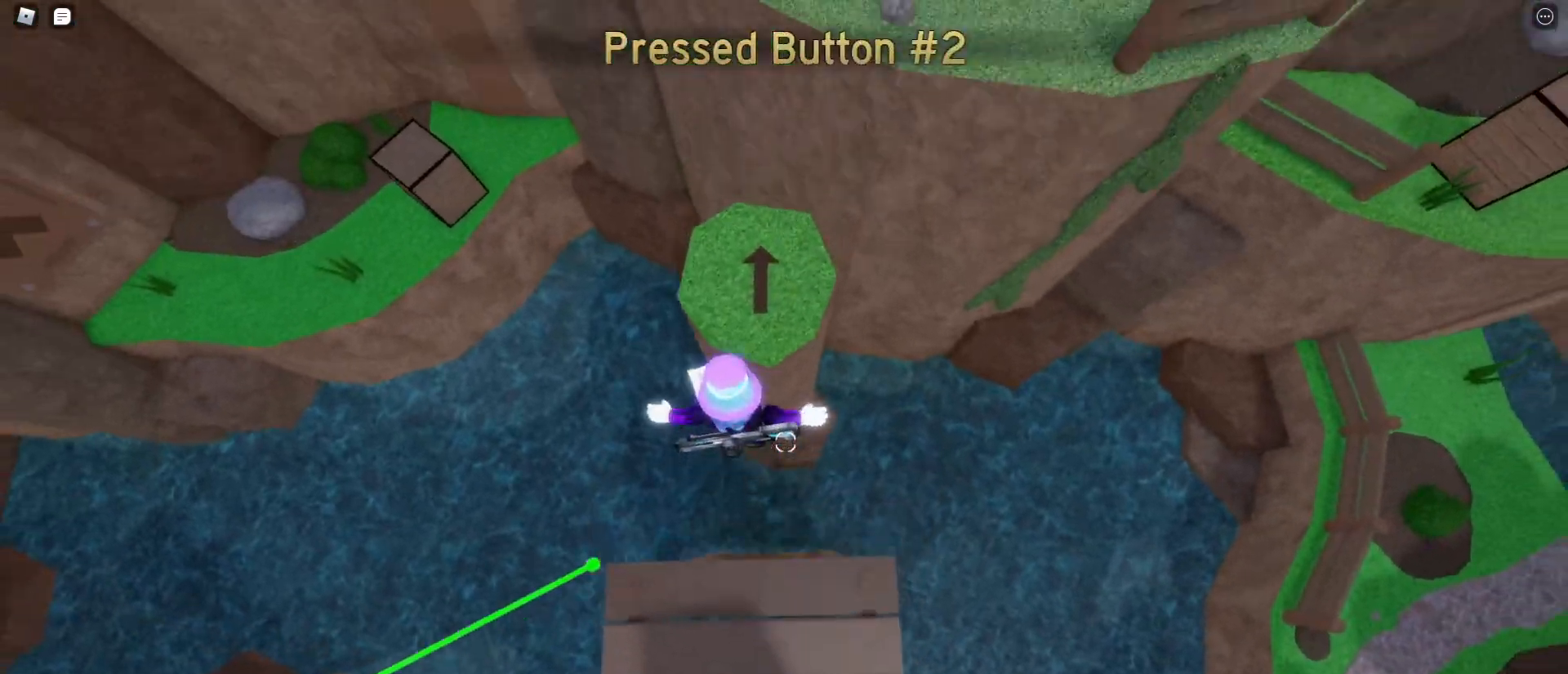
{"keys": ["w"], "mouse": [], "events": []}
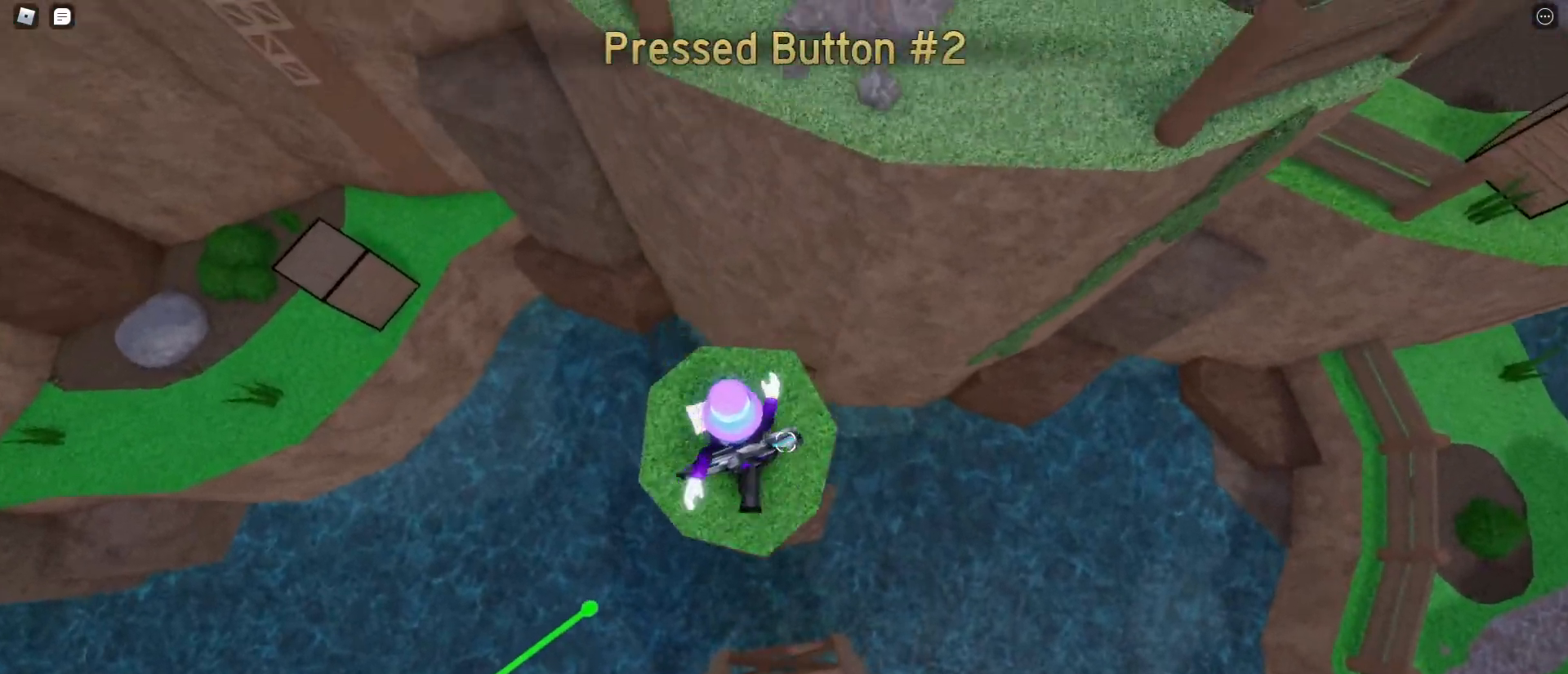
{"keys": ["w"], "mouse": [], "events": [[250, "space", "down"], [383, "space", "up"]]}
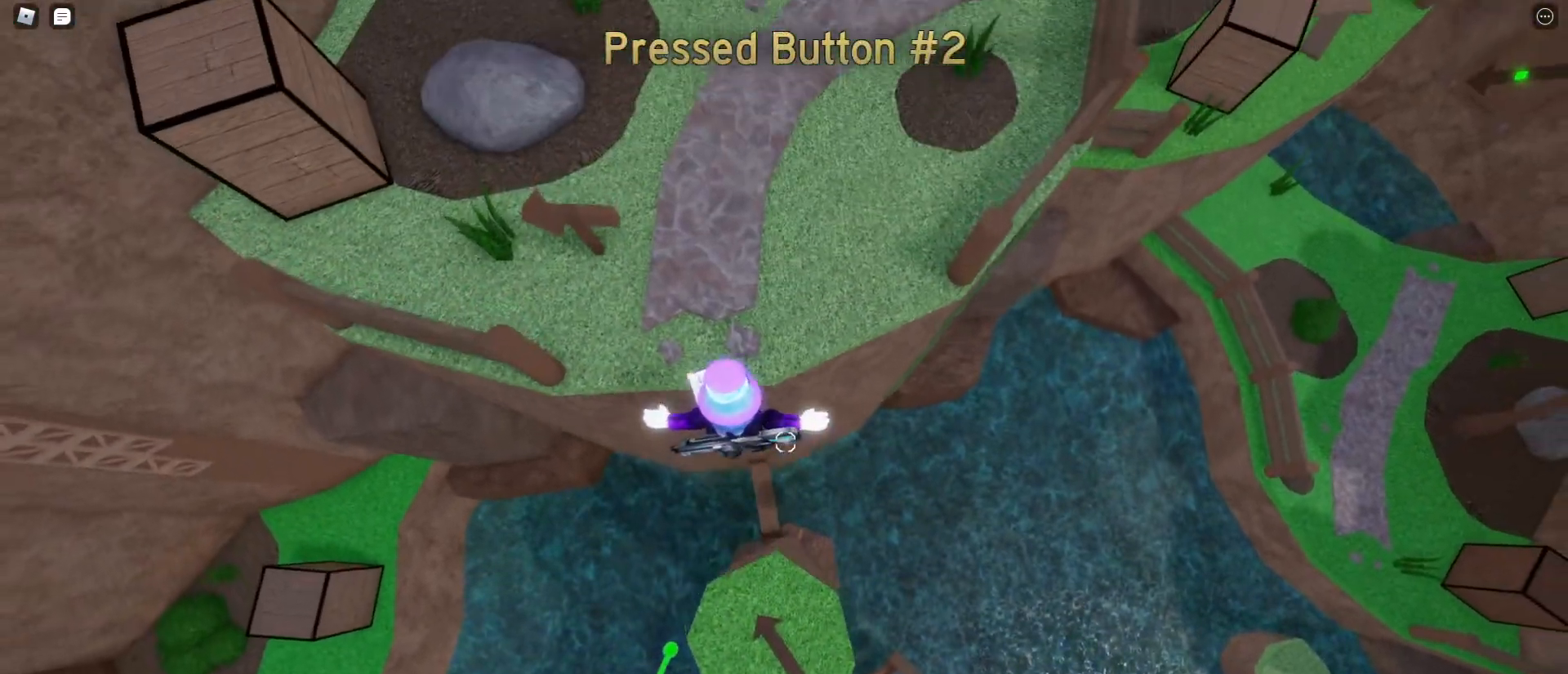
{"keys": ["w"], "mouse": [], "events": []}